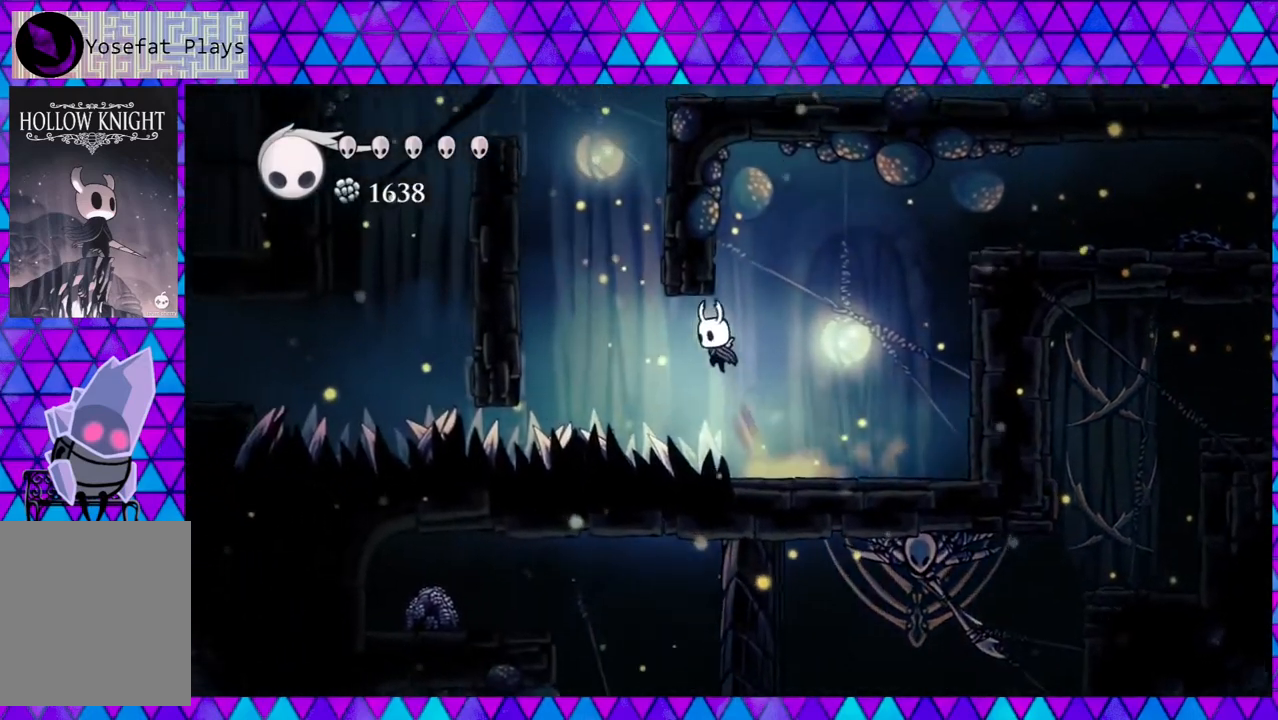
Gameplay with a controller (Nintendo layout); each line is a JSON object with the inputs held at the frame after it. "events" lists button and stick changes between this image and that frame as [ms after this image, input, new state], when the widget could be followed in between. Not read: L3 R3.
{"buttons": ["B", "DPAD_UP"], "left_stick": "center", "right_stick": "center", "events": [[67, "B", "up"], [117, "R2", "down"], [400, "R2", "up"], [450, "B", "down"], [500, "DPAD_LEFT", "up"], [500, "DPAD_UP", "down"]]}
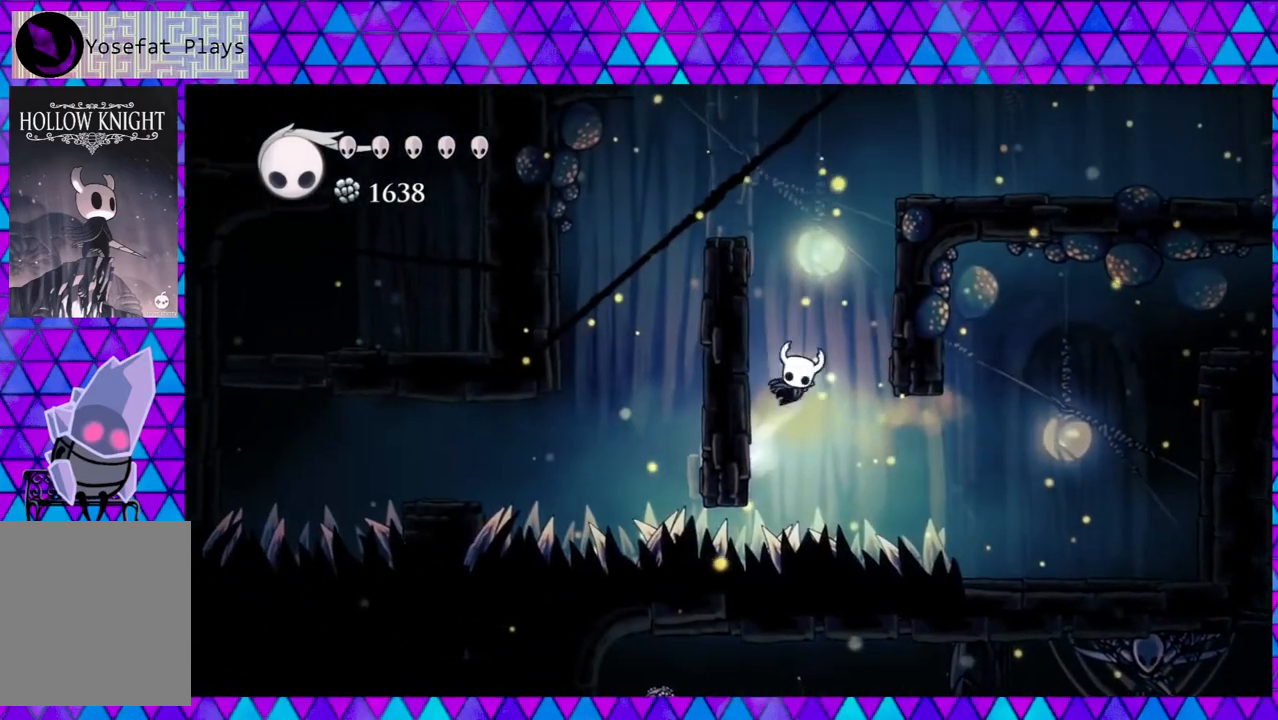
{"buttons": ["B", "DPAD_RIGHT"], "left_stick": "center", "right_stick": "center", "events": [[33, "DPAD_RIGHT", "down"], [33, "DPAD_UP", "up"], [250, "B", "up"], [317, "B", "down"]]}
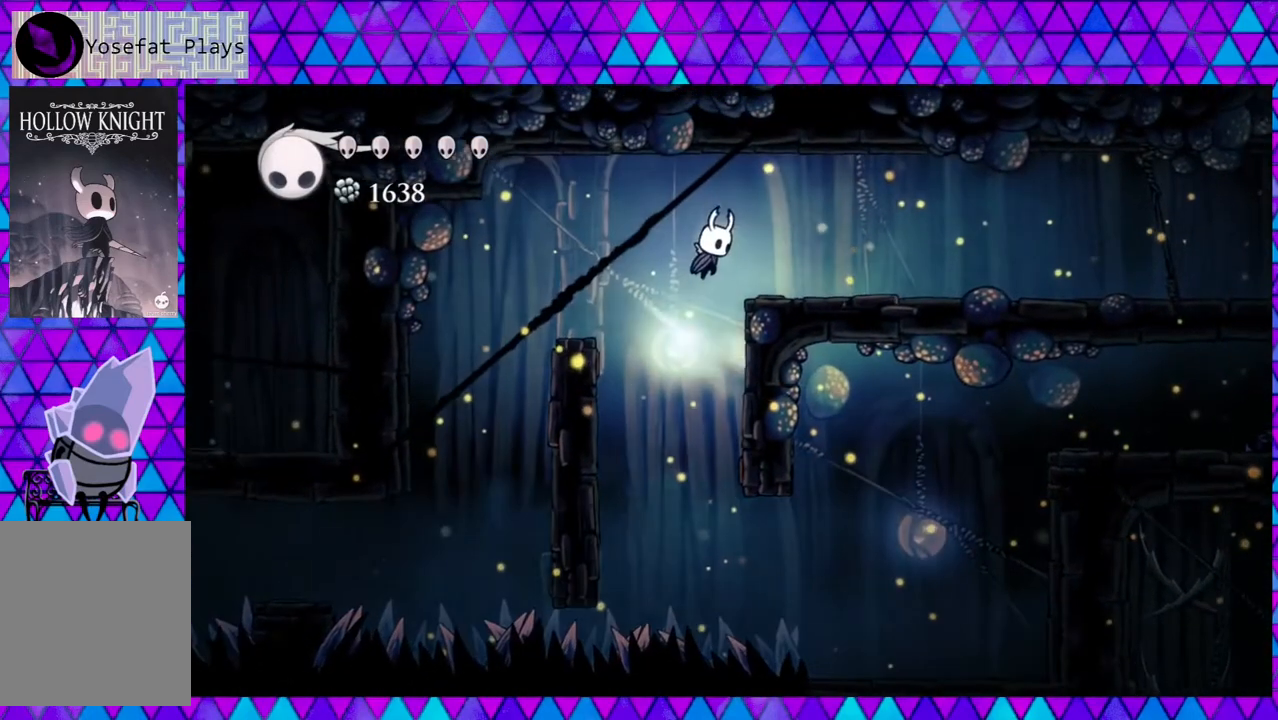
{"buttons": ["R2", "DPAD_RIGHT"], "left_stick": "center", "right_stick": "center", "events": [[117, "B", "up"], [233, "R2", "down"]]}
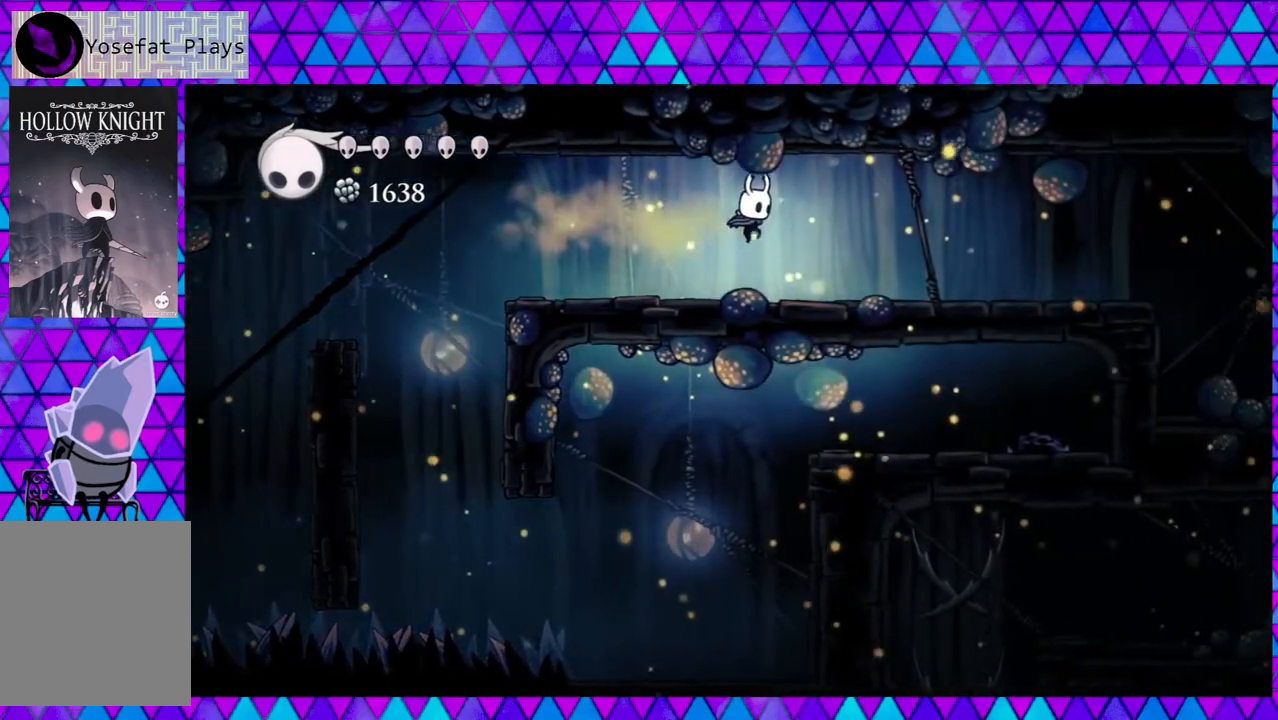
{"buttons": ["DPAD_RIGHT"], "left_stick": "center", "right_stick": "center", "events": [[217, "R2", "up"]]}
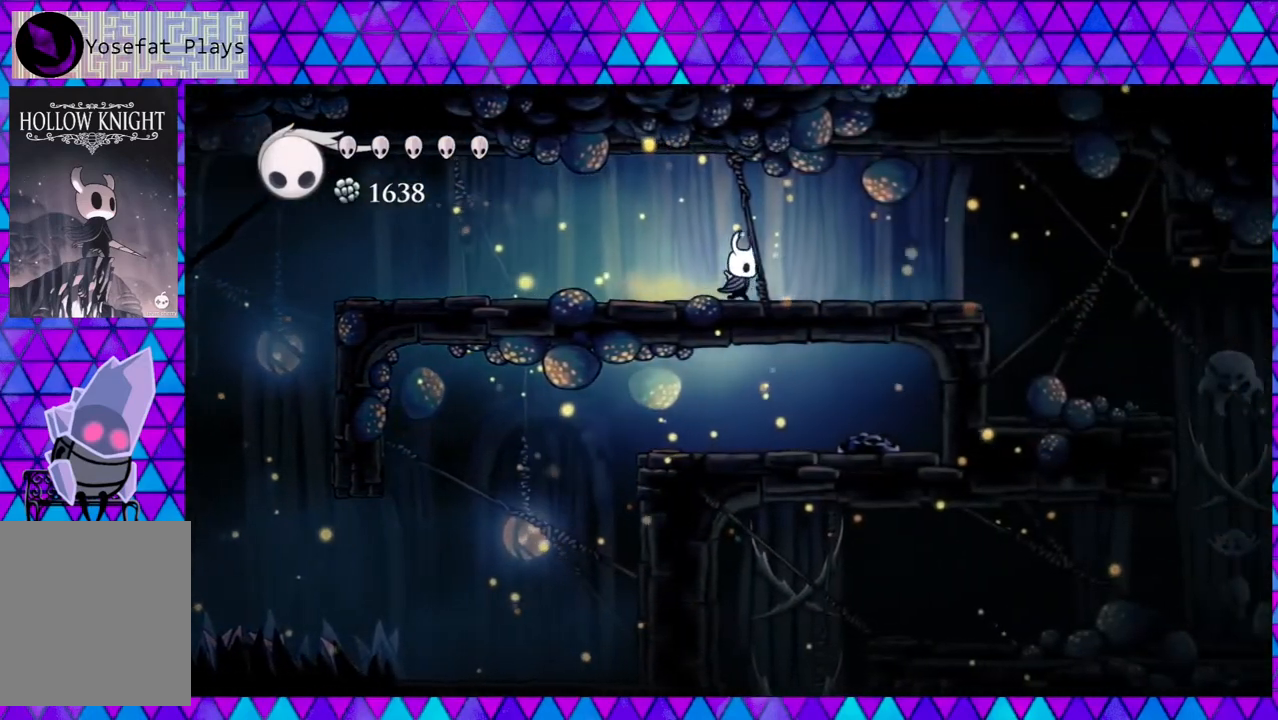
{"buttons": ["DPAD_RIGHT"], "left_stick": "center", "right_stick": "center", "events": []}
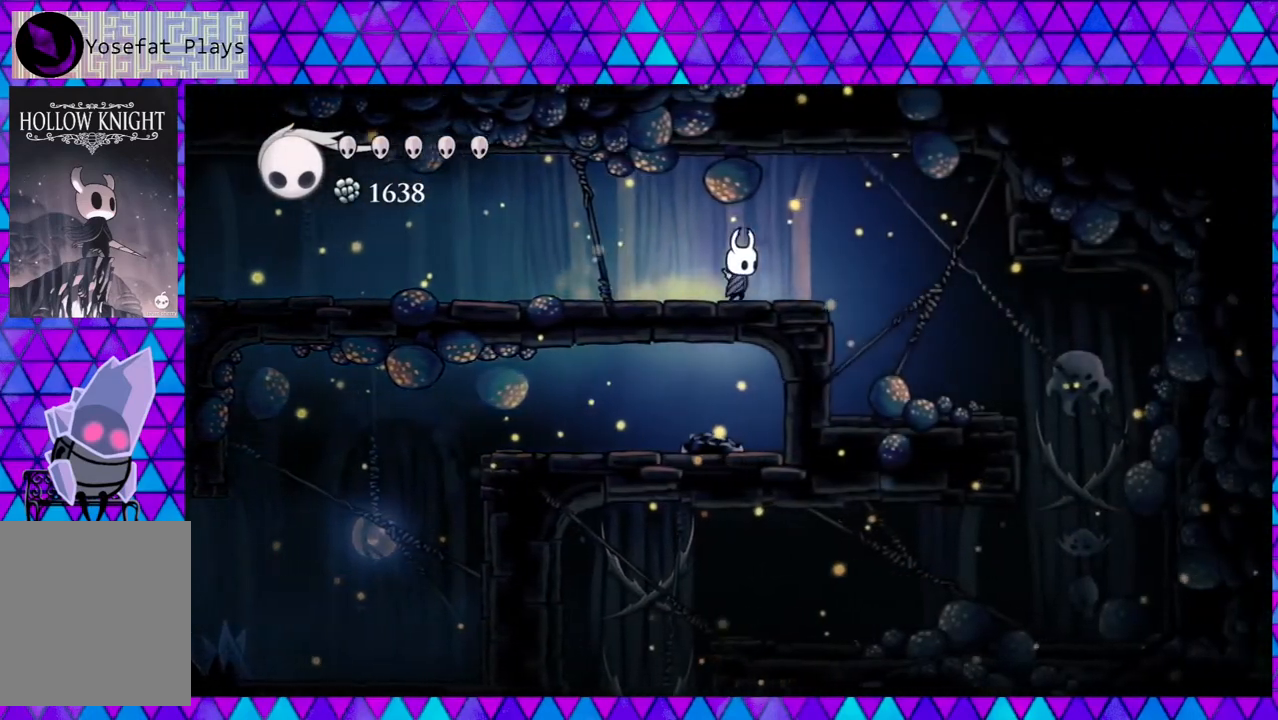
{"buttons": ["DPAD_RIGHT"], "left_stick": "center", "right_stick": "center", "events": [[233, "Y", "down"], [417, "Y", "up"]]}
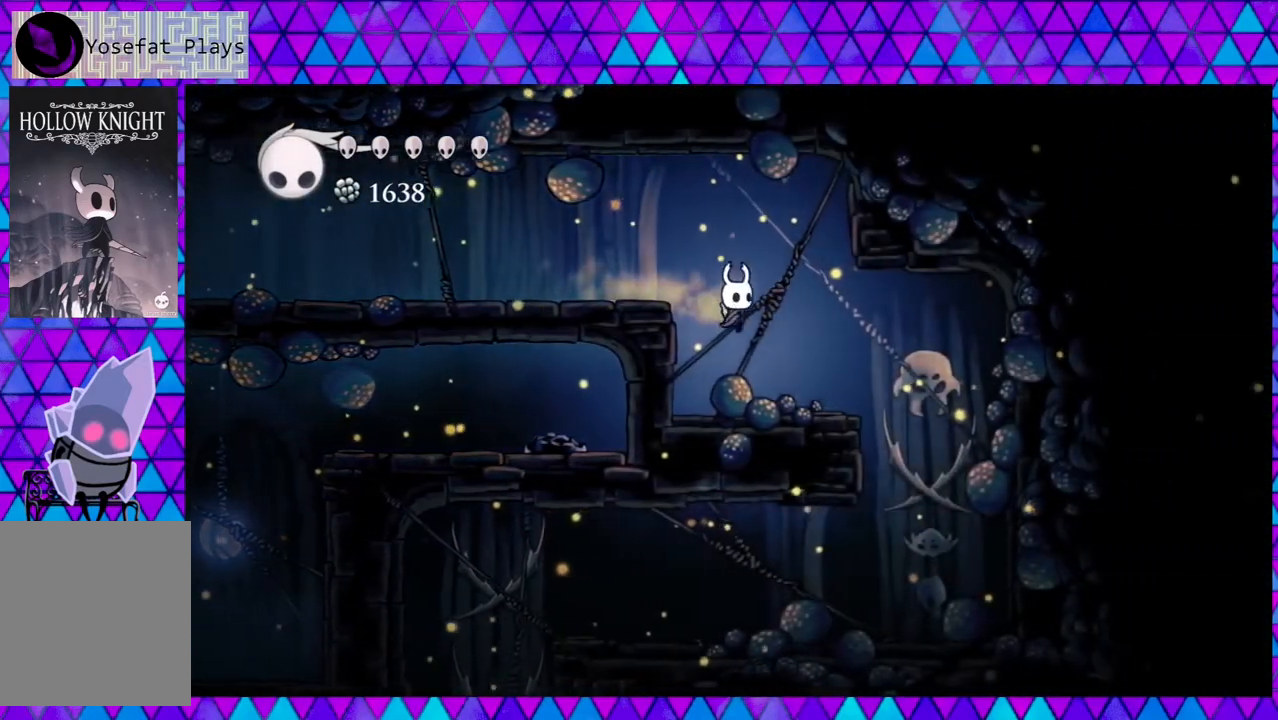
{"buttons": ["DPAD_RIGHT"], "left_stick": "center", "right_stick": "center", "events": []}
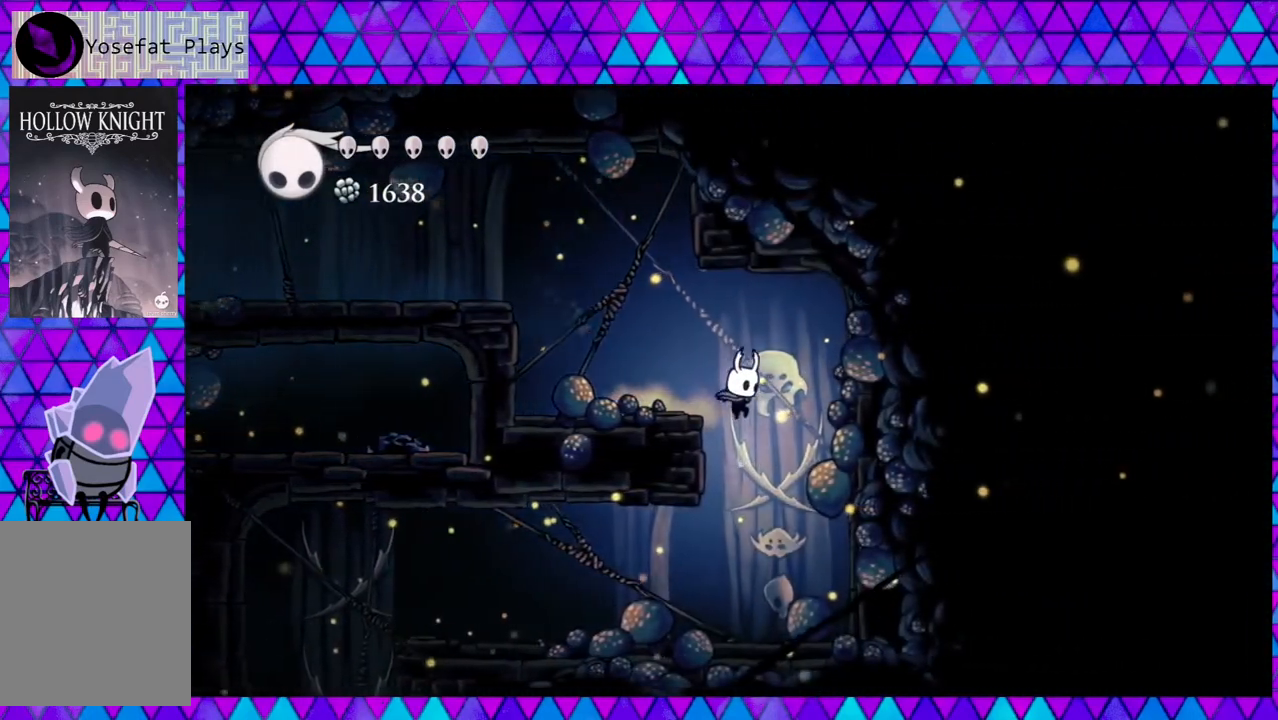
{"buttons": ["DPAD_LEFT"], "left_stick": "center", "right_stick": "center", "events": [[317, "DPAD_RIGHT", "up"], [433, "DPAD_LEFT", "down"]]}
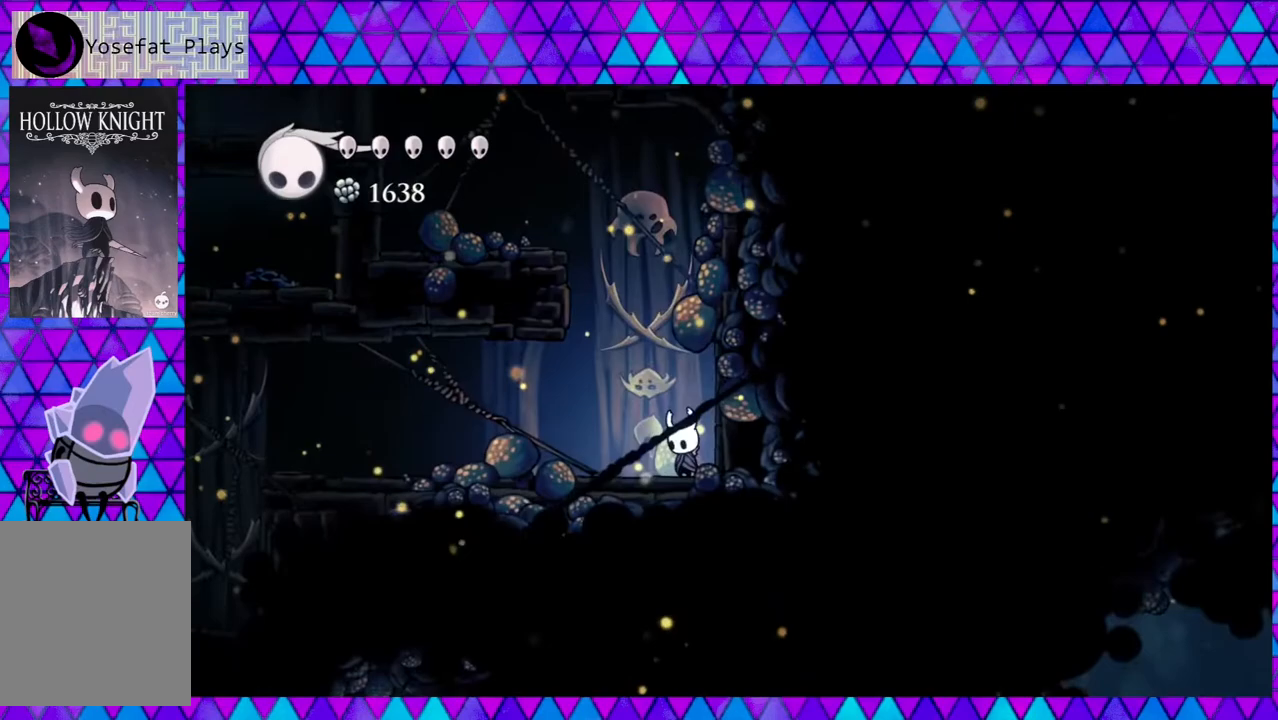
{"buttons": ["DPAD_LEFT"], "left_stick": "center", "right_stick": "center", "events": []}
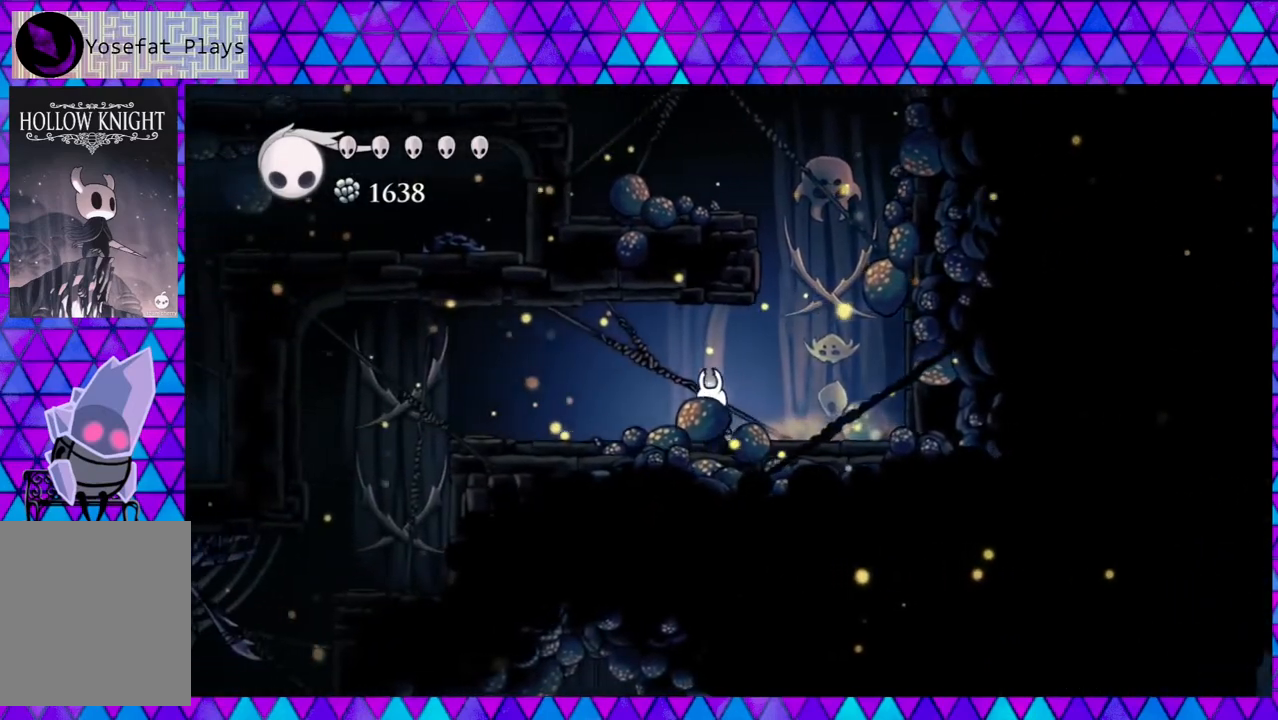
{"buttons": ["DPAD_LEFT"], "left_stick": "center", "right_stick": "center", "events": []}
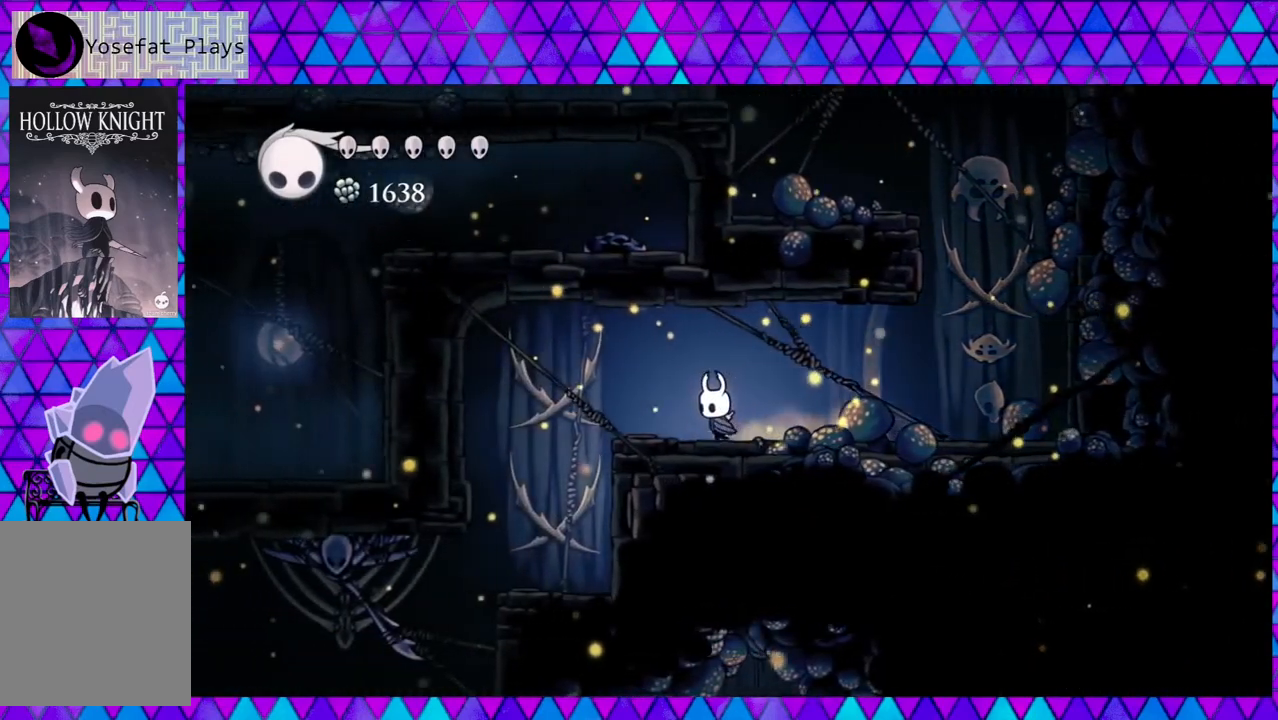
{"buttons": ["DPAD_LEFT"], "left_stick": "center", "right_stick": "center", "events": []}
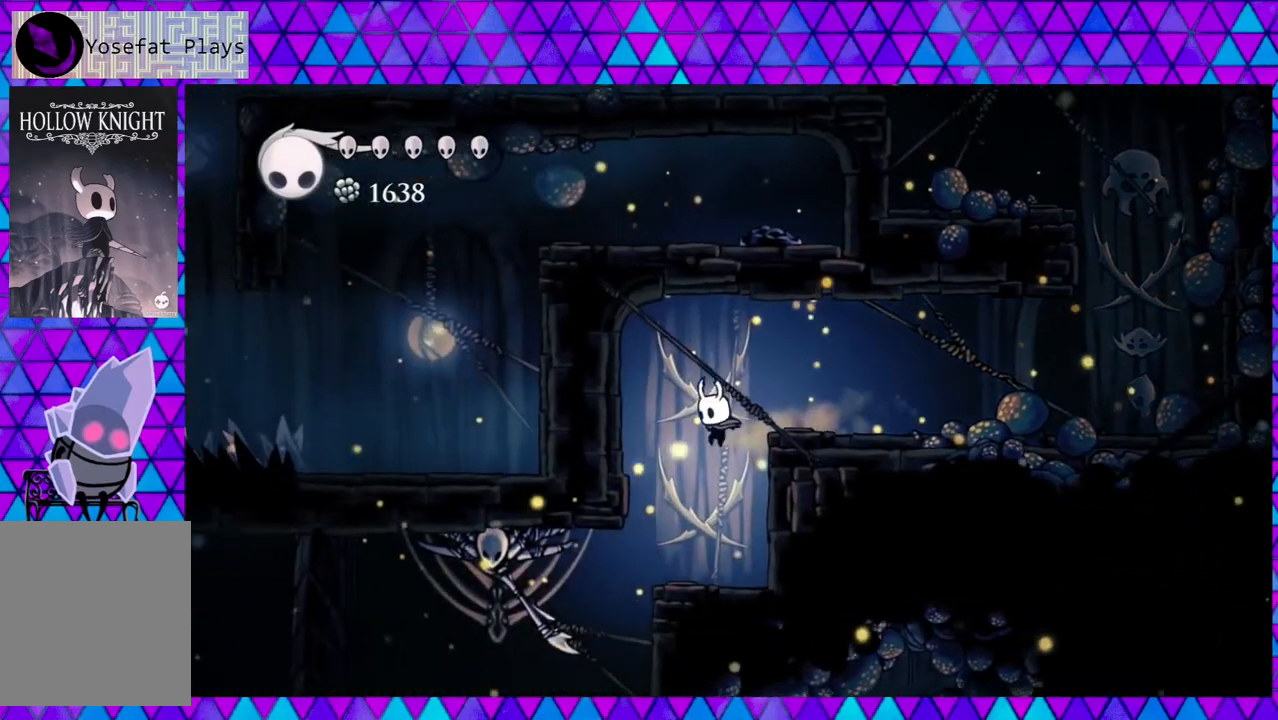
{"buttons": ["DPAD_LEFT"], "left_stick": "center", "right_stick": "center", "events": [[67, "DPAD_LEFT", "up"], [433, "DPAD_LEFT", "down"]]}
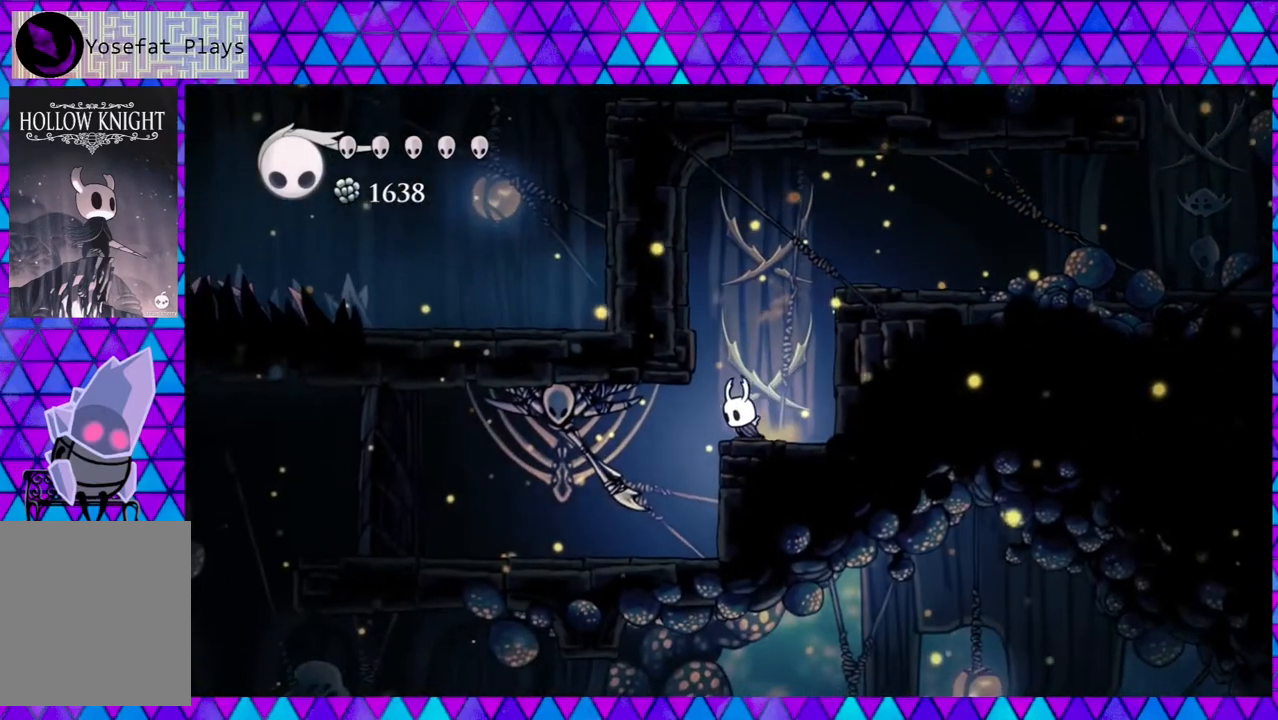
{"buttons": ["DPAD_LEFT"], "left_stick": "center", "right_stick": "center", "events": [[283, "Y", "down"], [433, "Y", "up"]]}
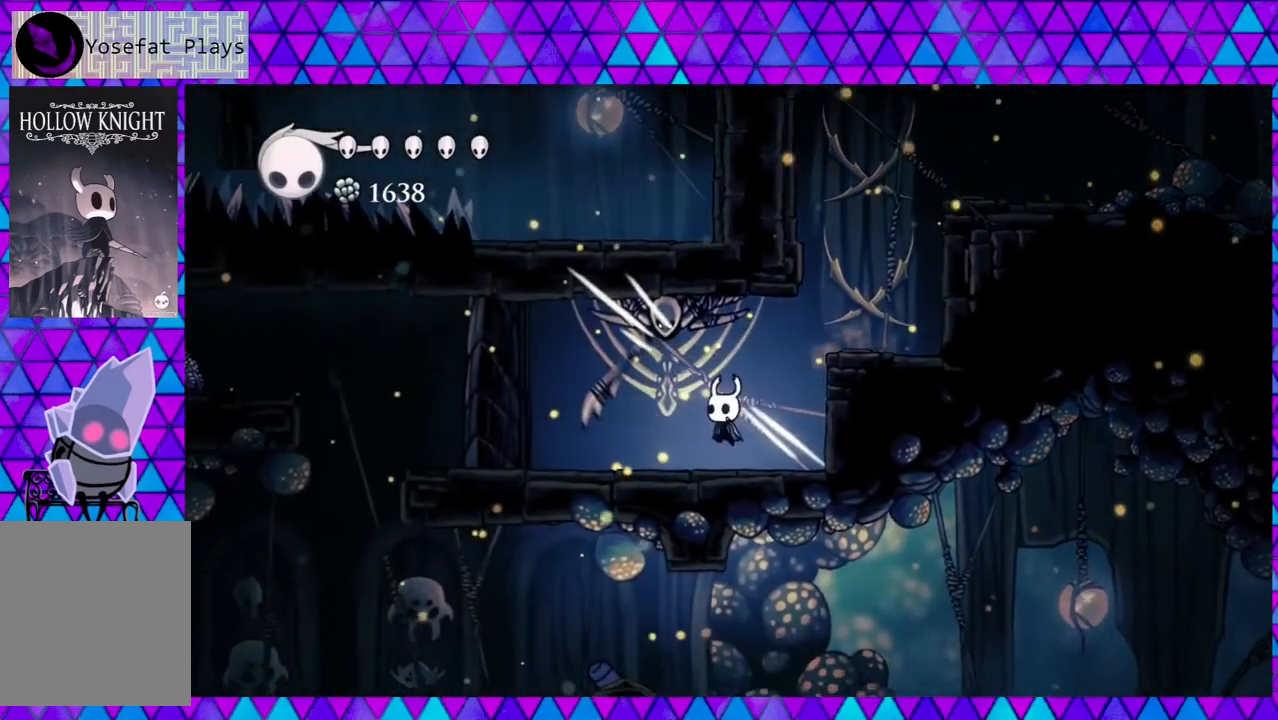
{"buttons": ["DPAD_LEFT"], "left_stick": "center", "right_stick": "center", "events": []}
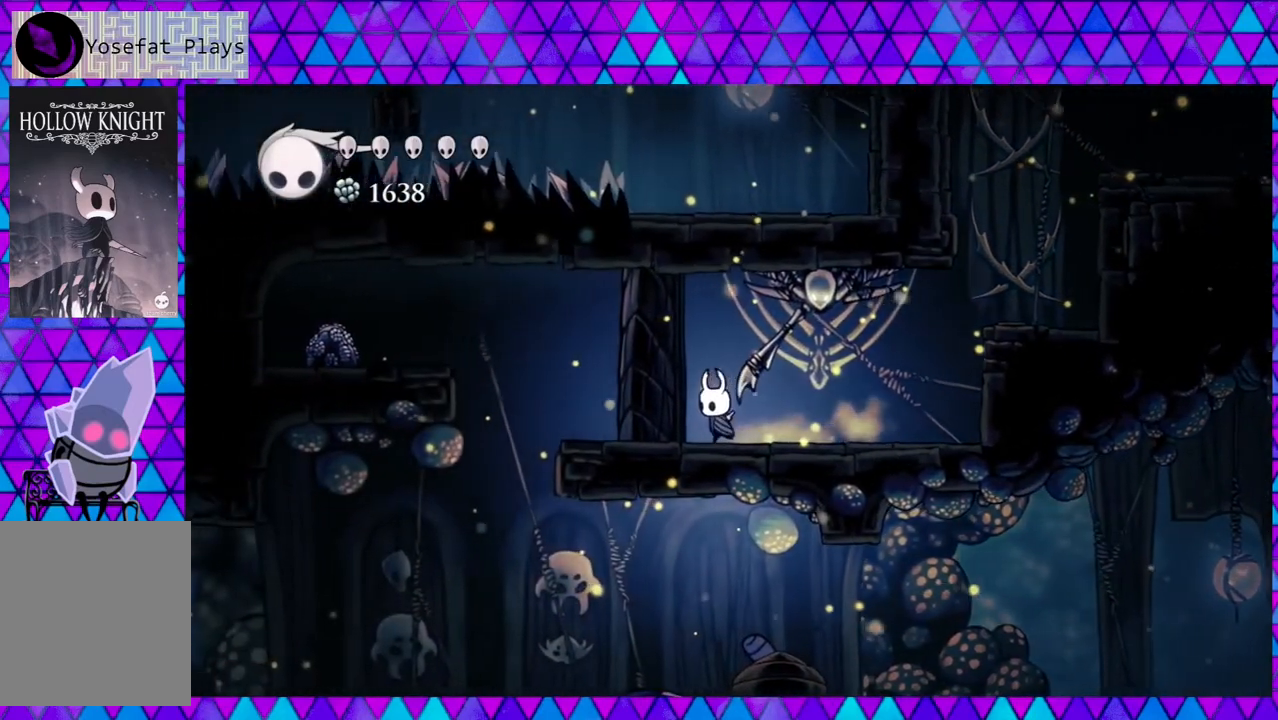
{"buttons": [], "left_stick": "center", "right_stick": "center", "events": [[250, "DPAD_LEFT", "up"]]}
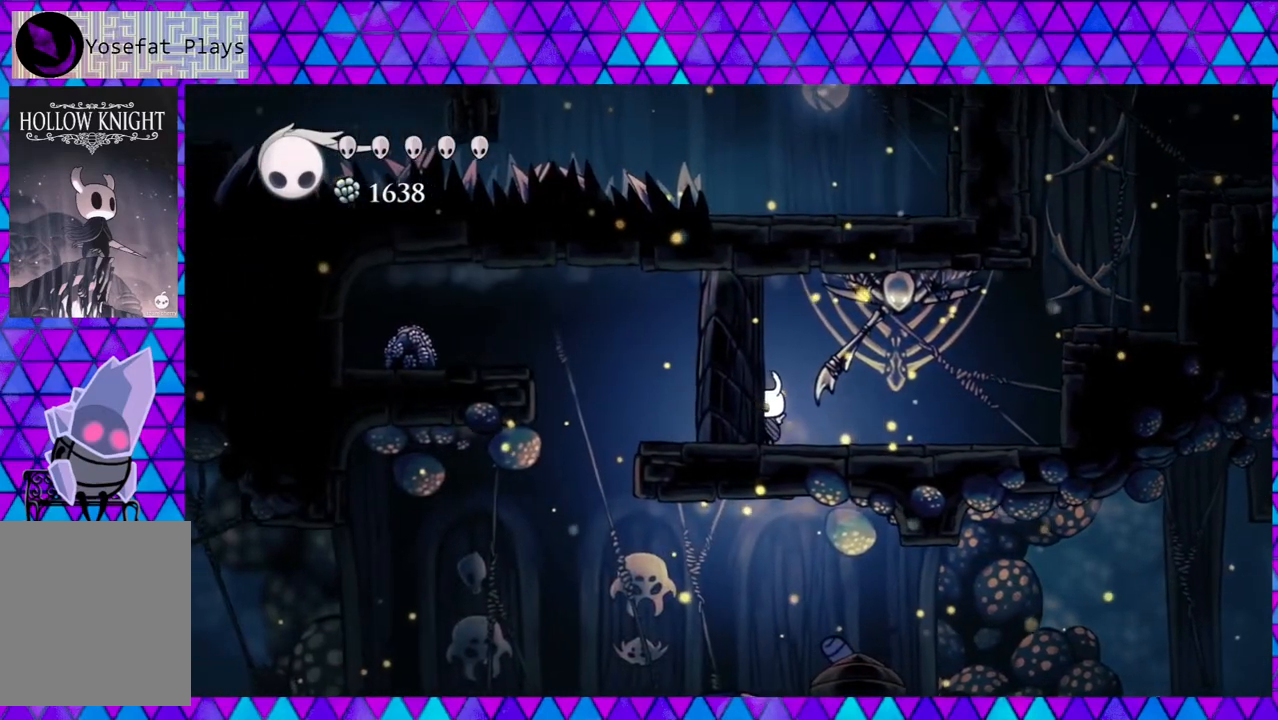
{"buttons": [], "left_stick": "center", "right_stick": "center", "events": []}
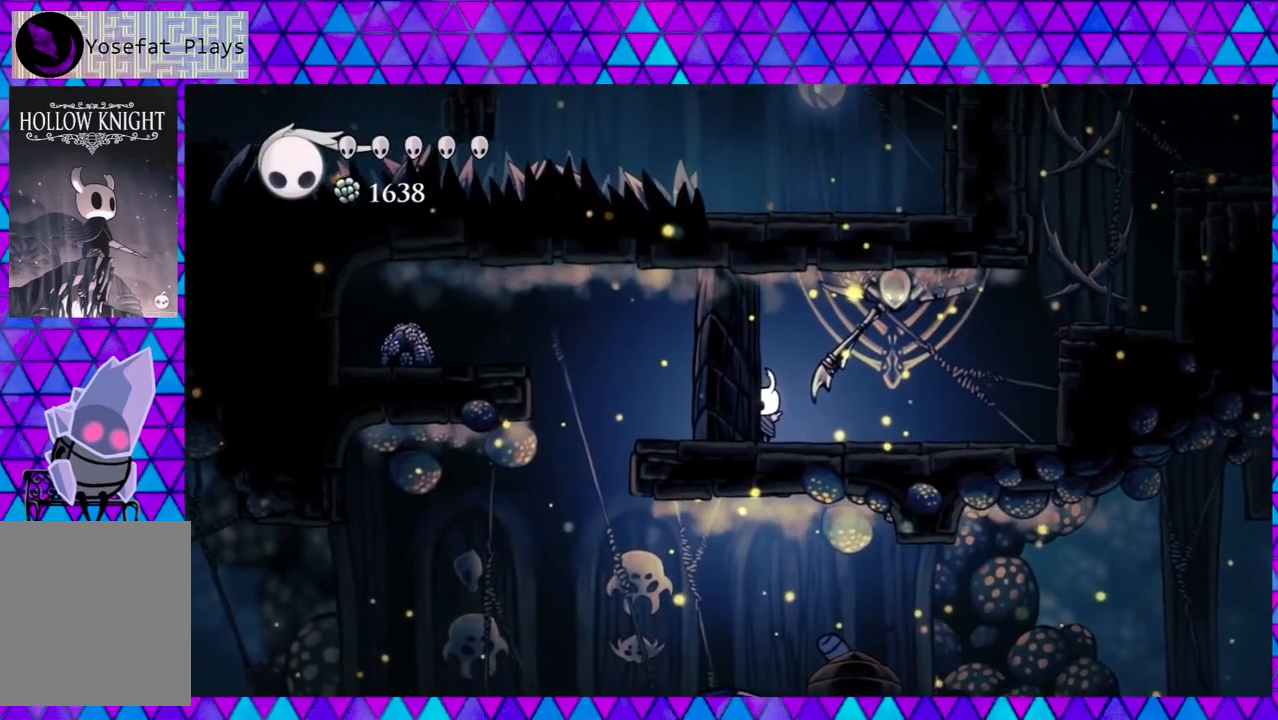
{"buttons": [], "left_stick": "center", "right_stick": "down", "events": [[483, "right_stick", "down"]]}
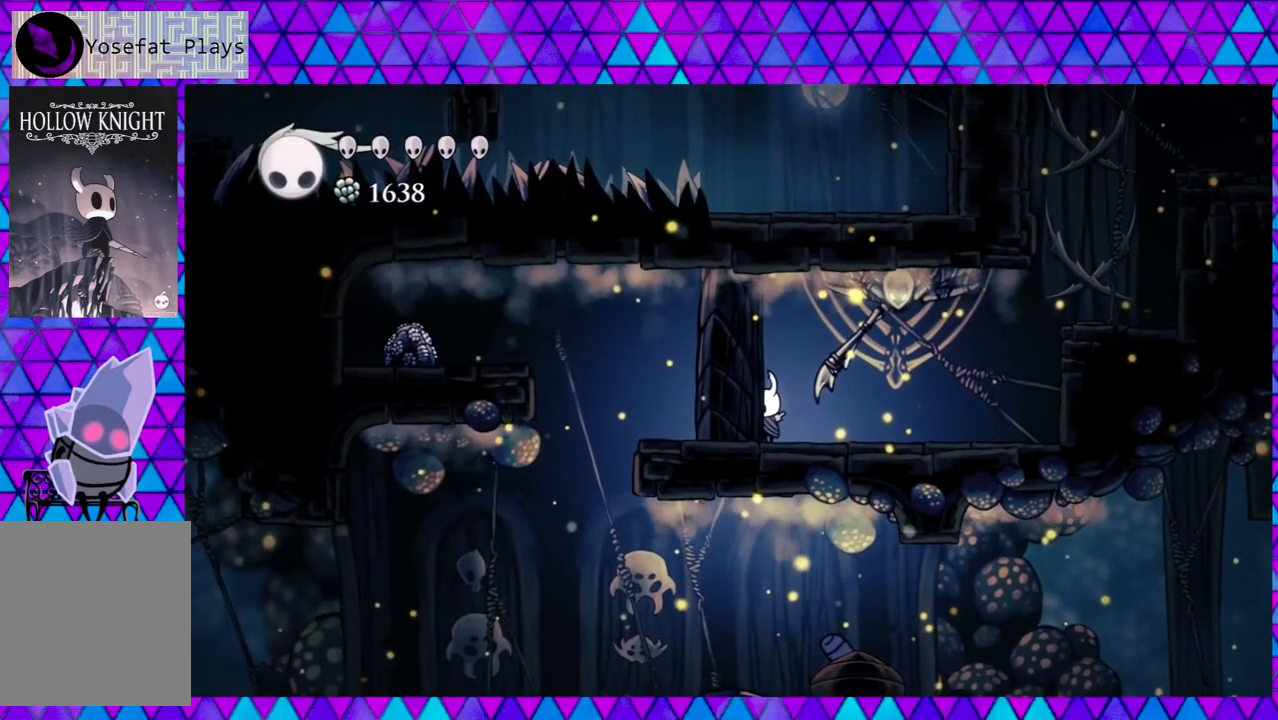
{"buttons": [], "left_stick": "center", "right_stick": "down", "events": []}
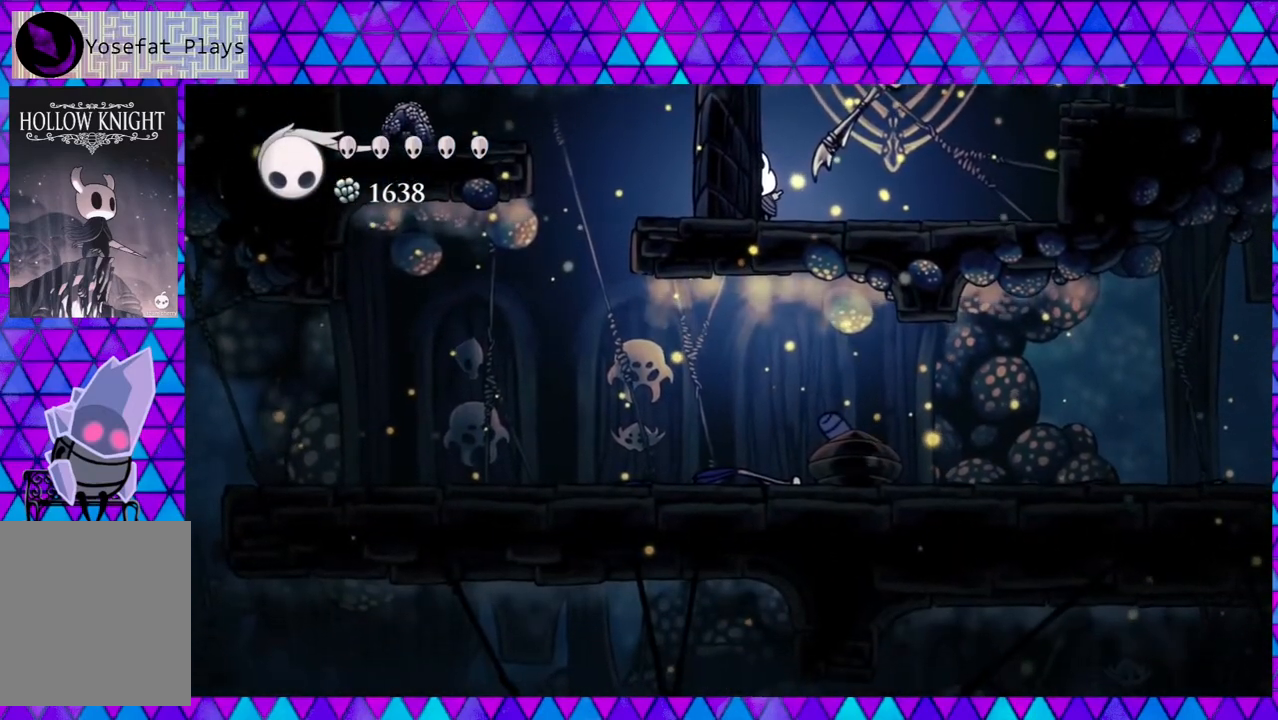
{"buttons": [], "left_stick": "center", "right_stick": "down", "events": []}
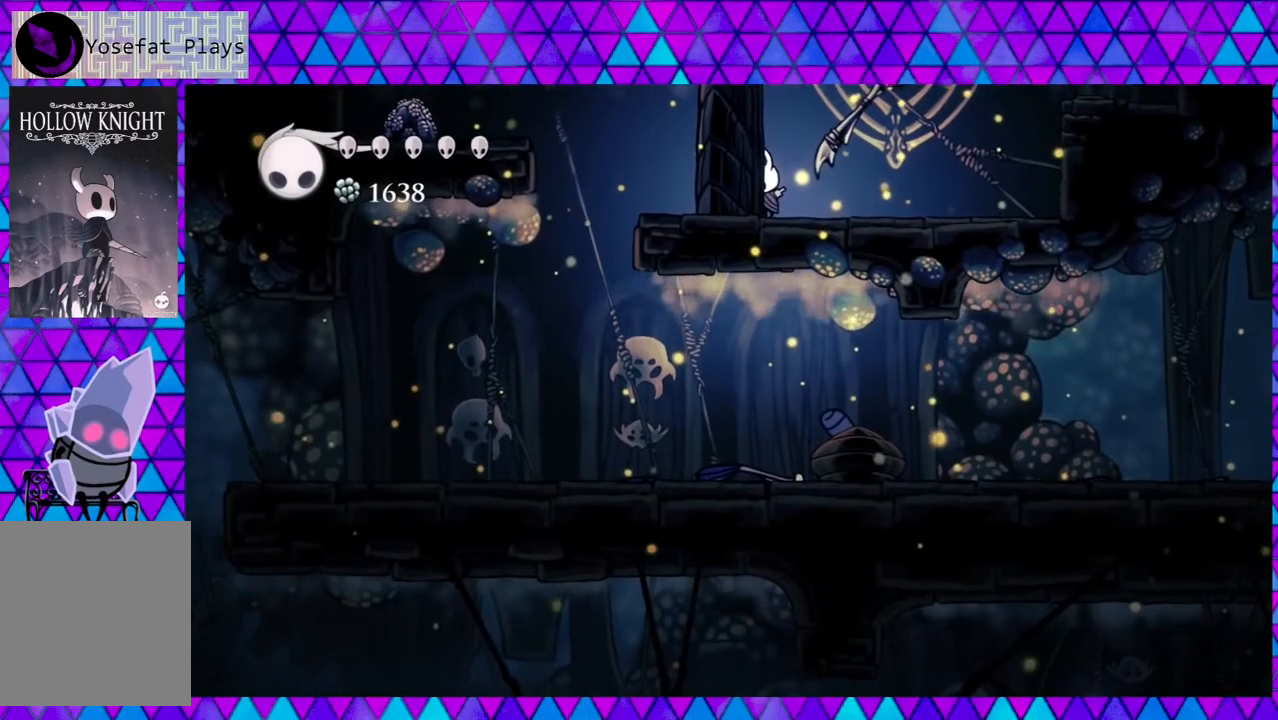
{"buttons": [], "left_stick": "center", "right_stick": "down", "events": []}
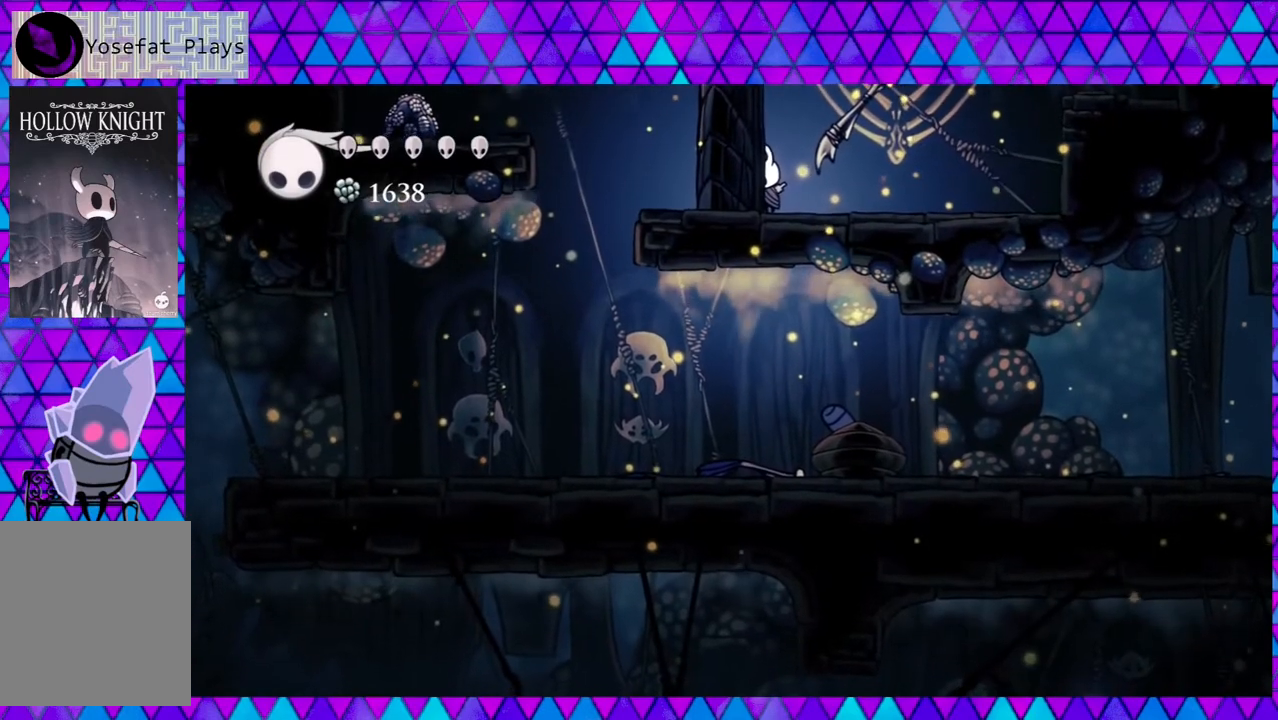
{"buttons": [], "left_stick": "center", "right_stick": "center", "events": [[100, "right_stick", "center"]]}
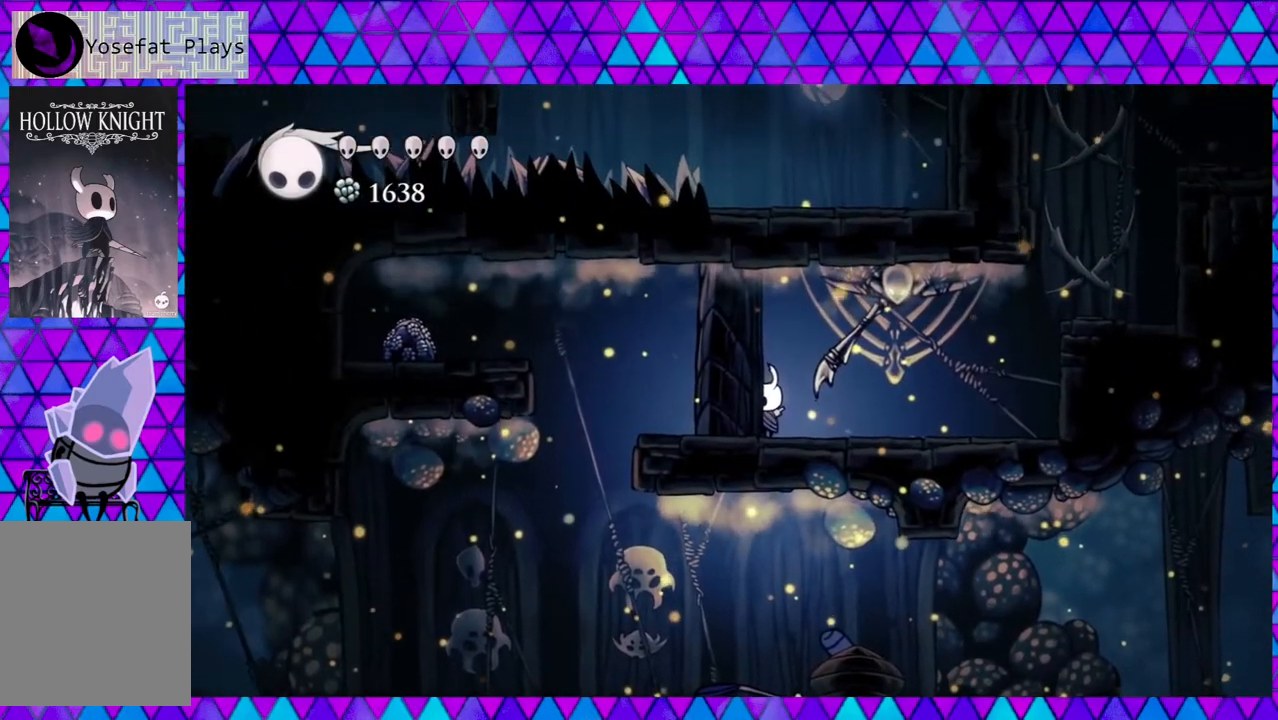
{"buttons": [], "left_stick": "center", "right_stick": "center", "events": []}
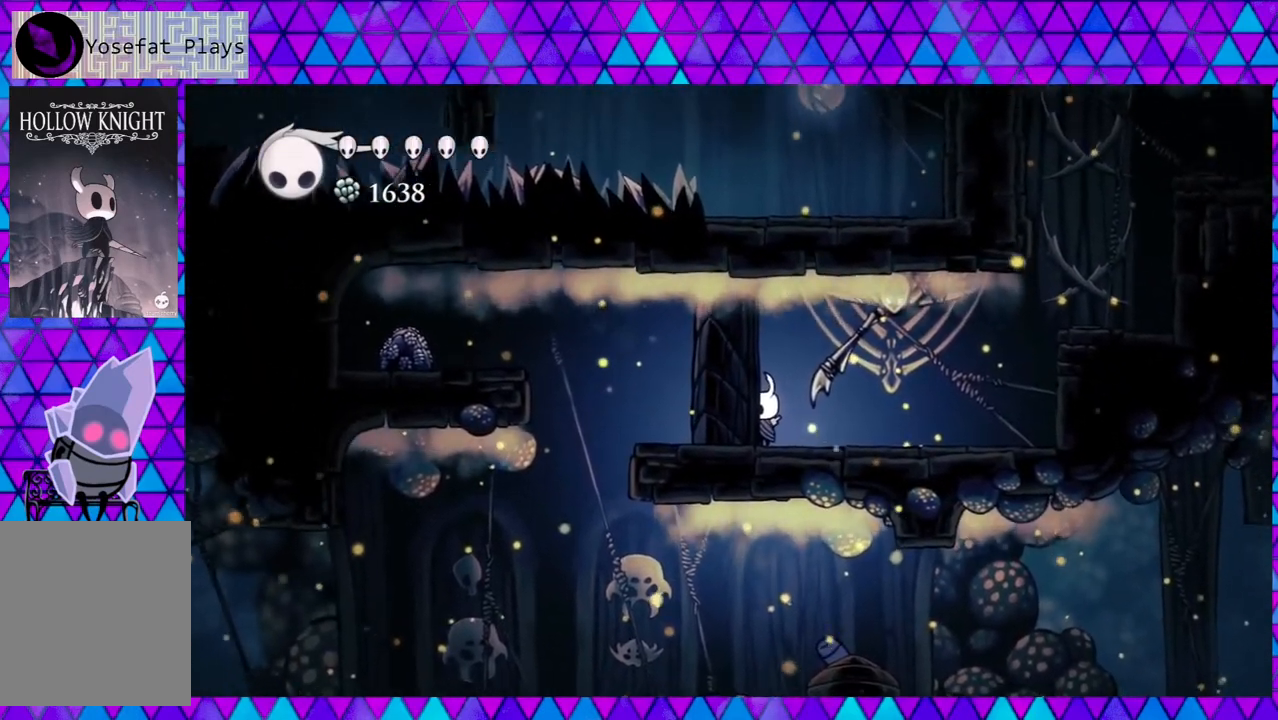
{"buttons": [], "left_stick": "center", "right_stick": "center", "events": []}
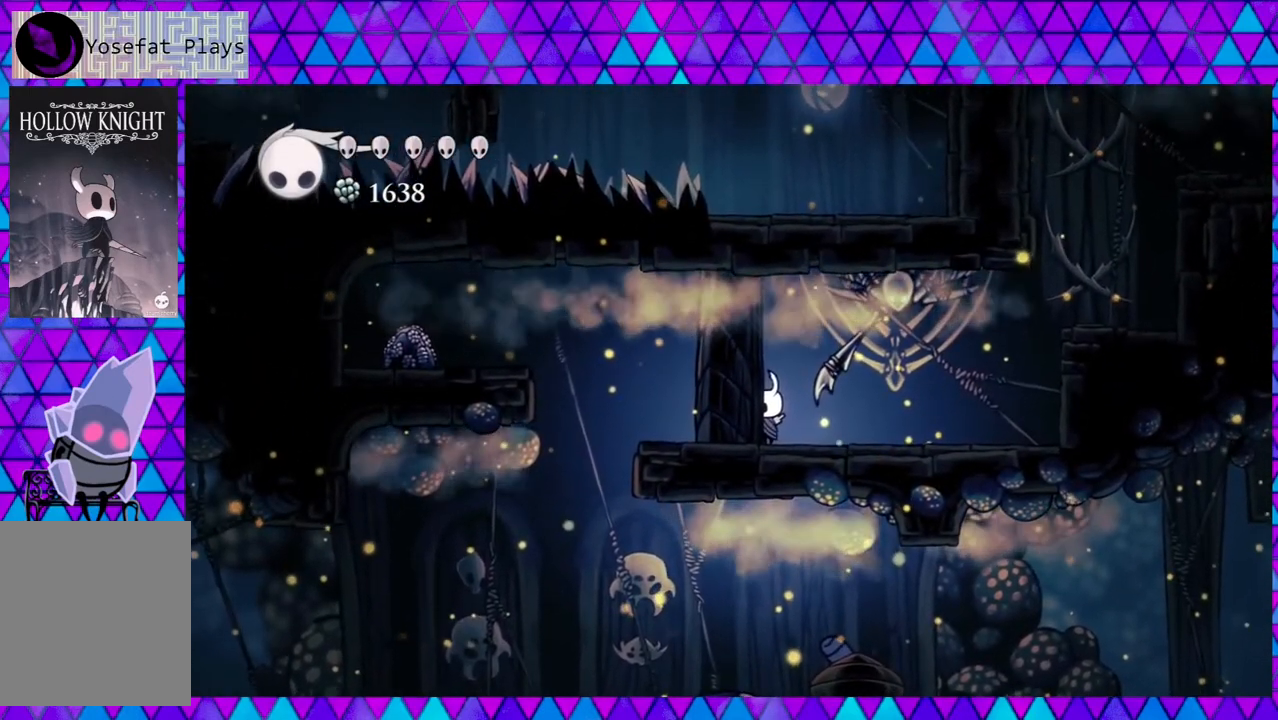
{"buttons": [], "left_stick": "center", "right_stick": "center", "events": []}
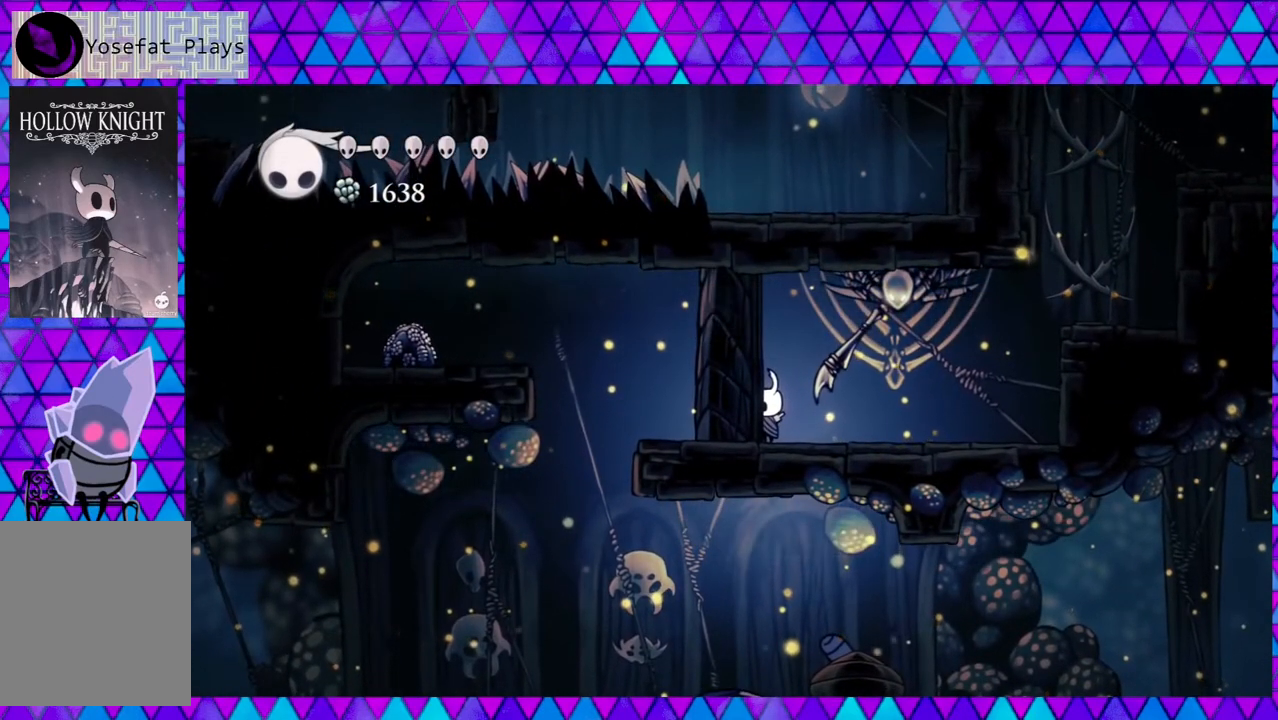
{"buttons": [], "left_stick": "center", "right_stick": "center", "events": []}
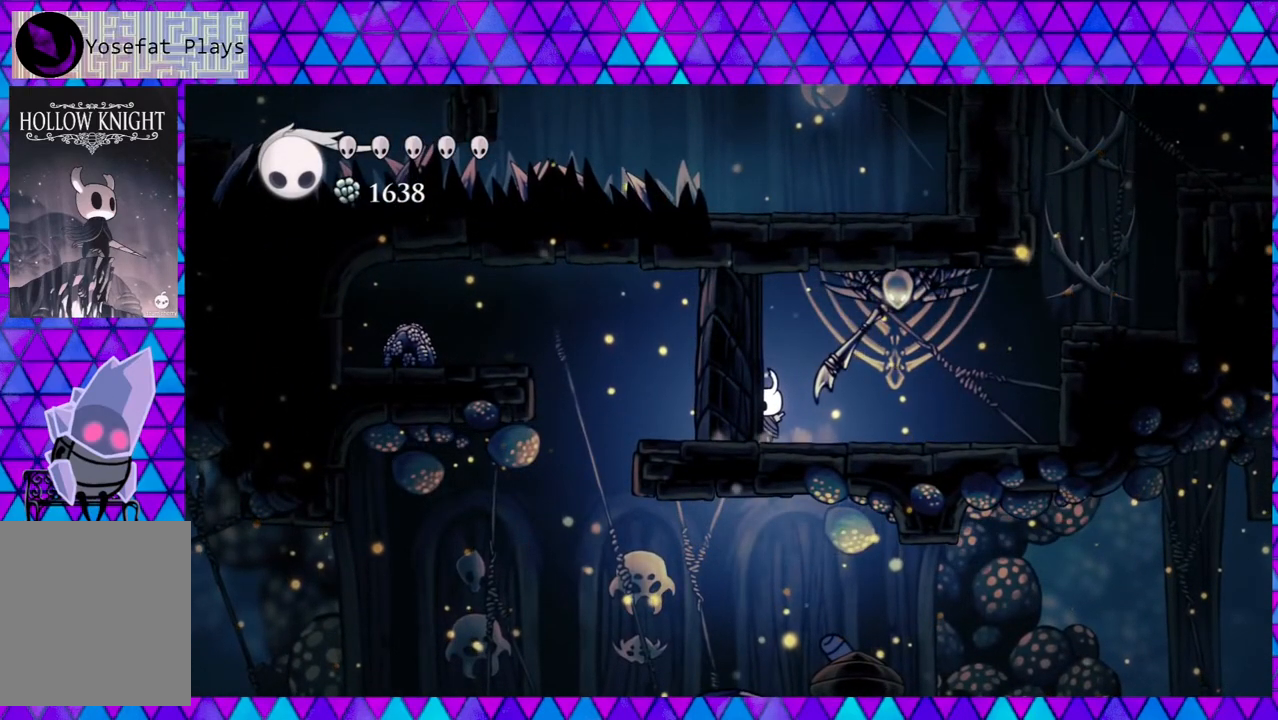
{"buttons": [], "left_stick": "center", "right_stick": "center", "events": []}
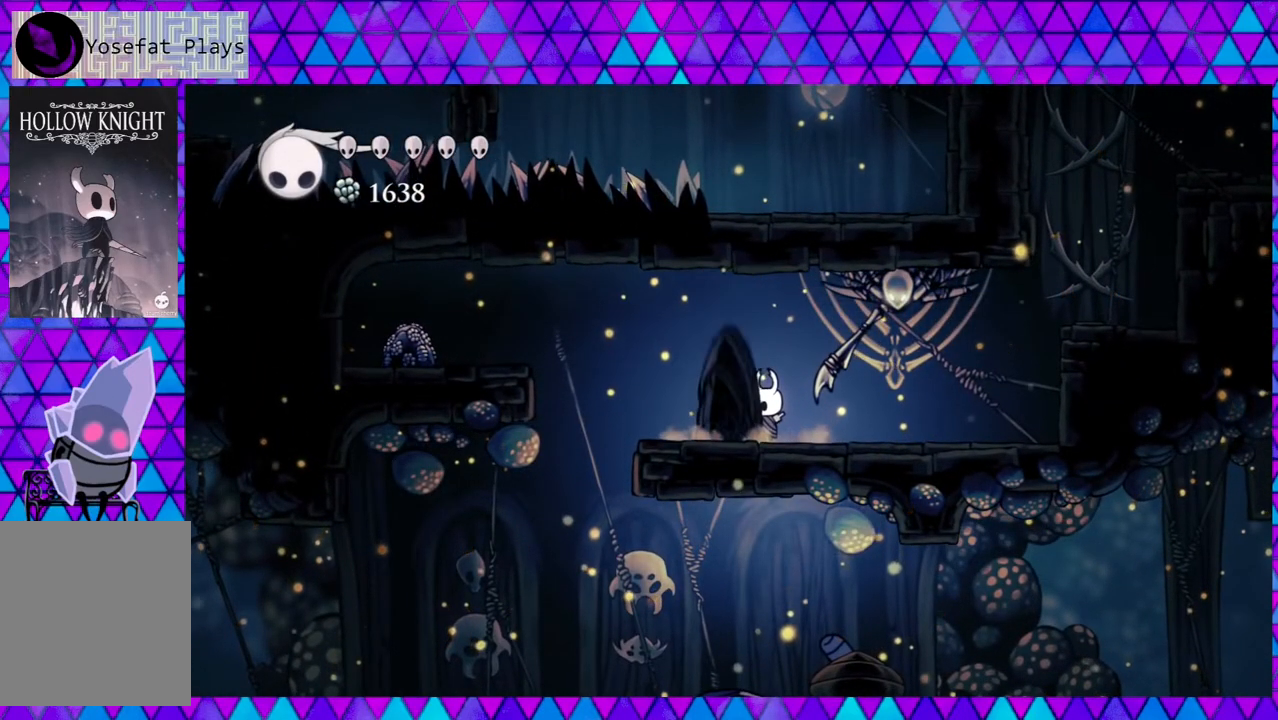
{"buttons": [], "left_stick": "center", "right_stick": "center", "events": []}
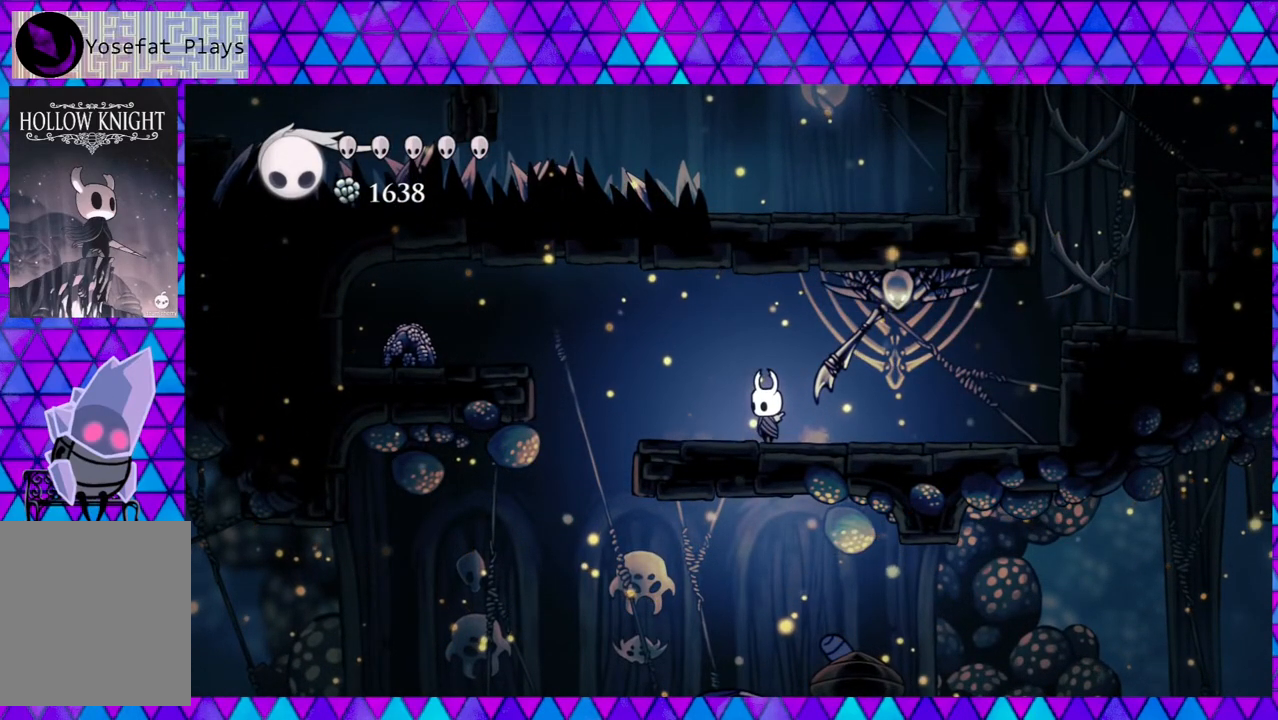
{"buttons": ["DPAD_LEFT"], "left_stick": "center", "right_stick": "center", "events": [[117, "DPAD_LEFT", "down"]]}
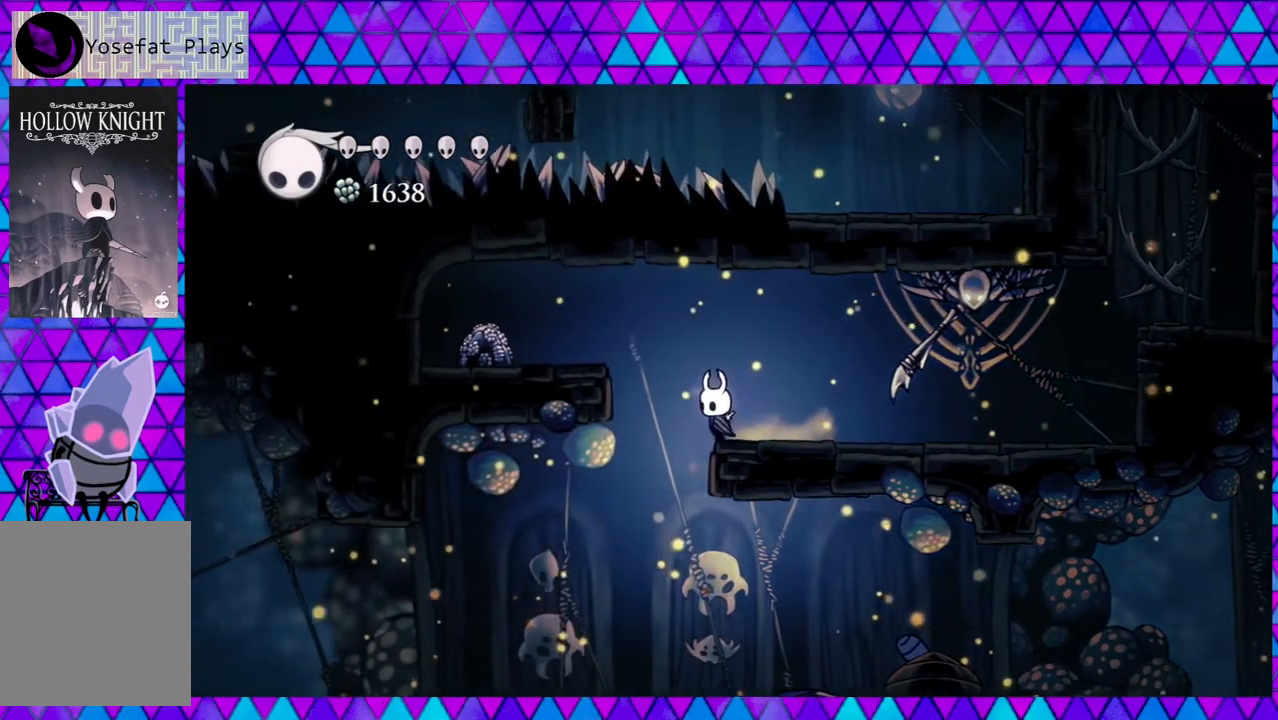
{"buttons": ["DPAD_LEFT"], "left_stick": "center", "right_stick": "center", "events": [[17, "B", "down"], [283, "B", "up"]]}
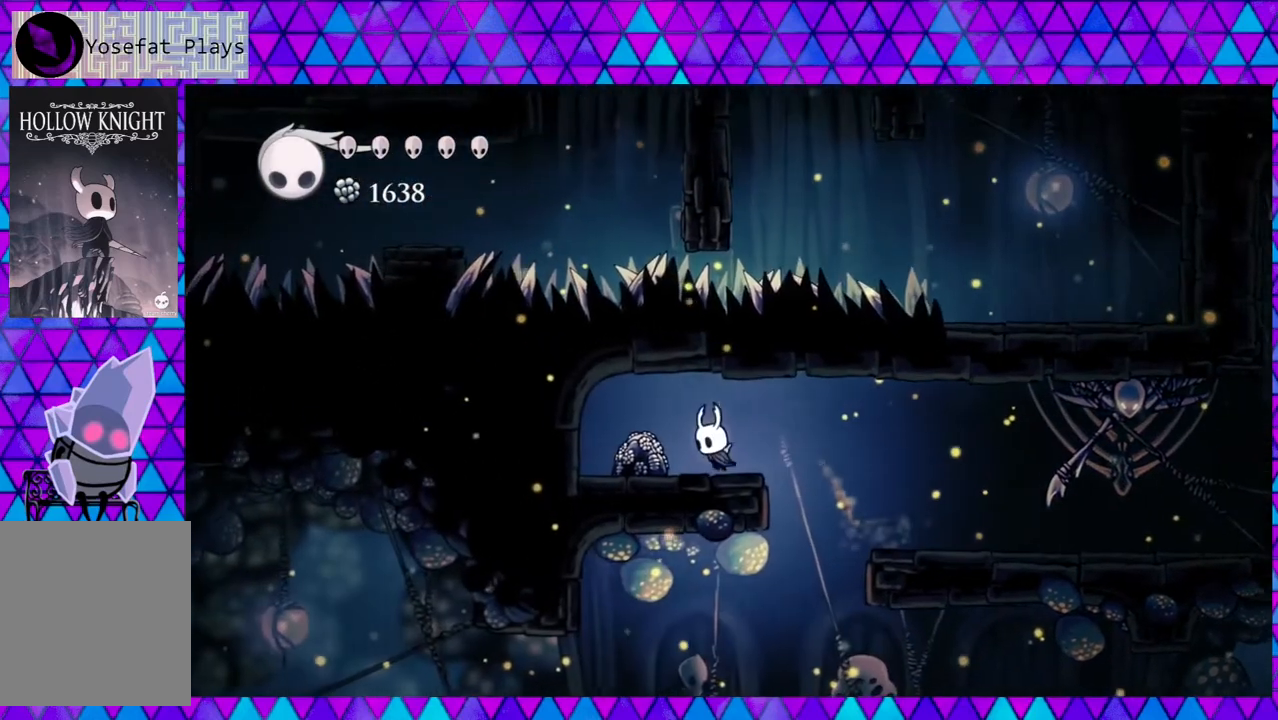
{"buttons": ["Y"], "left_stick": "center", "right_stick": "center", "events": [[33, "DPAD_LEFT", "up"], [33, "Y", "down"], [233, "Y", "up"], [450, "Y", "down"]]}